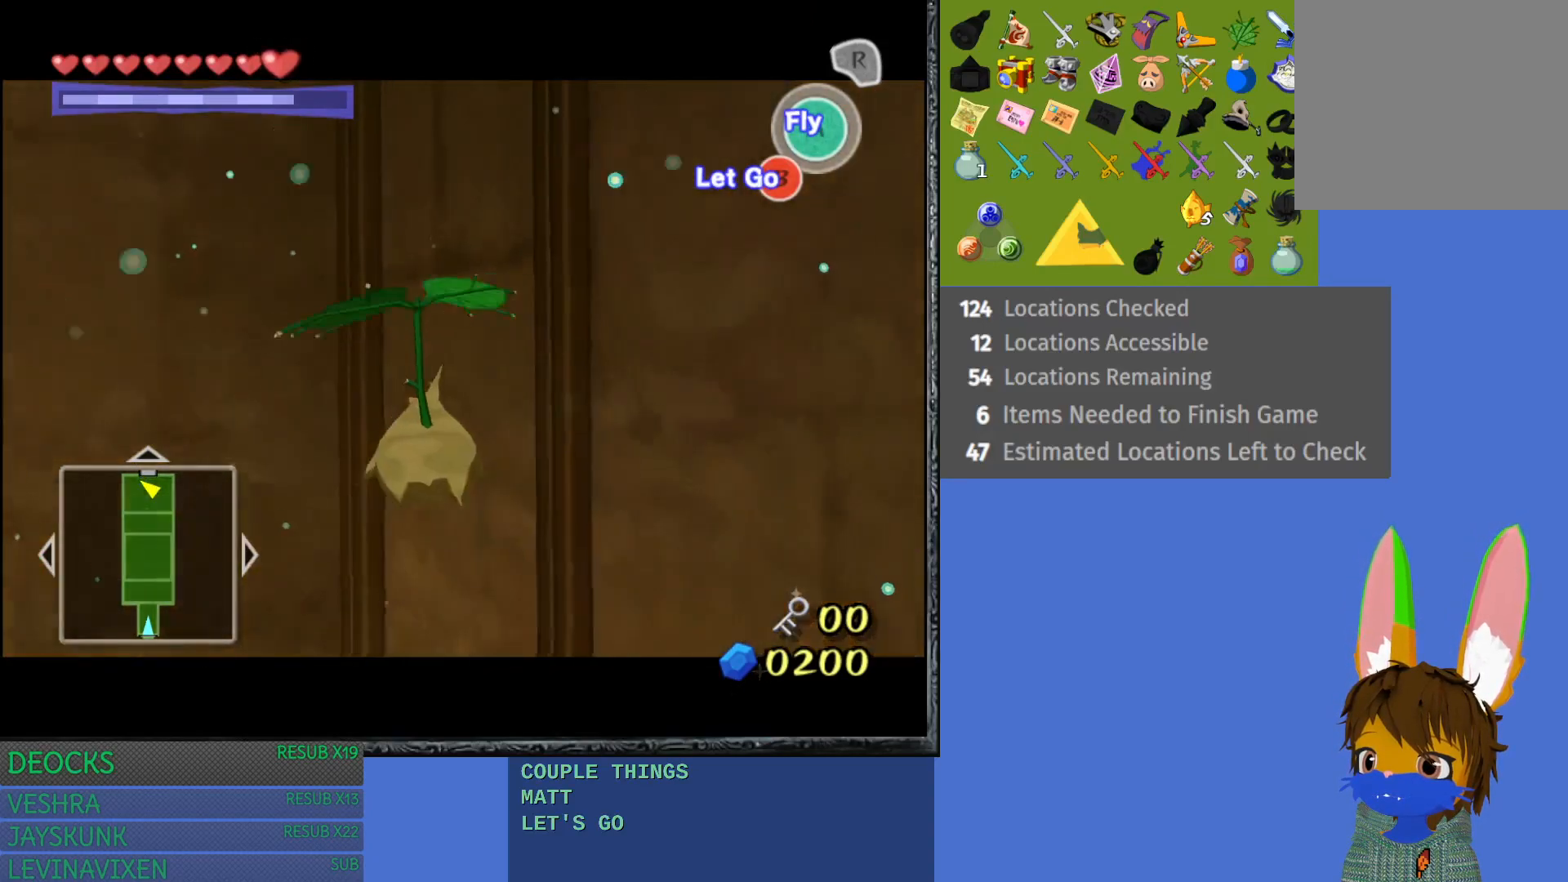
Gameplay with a controller (PlayStation layout); each line is a JSON object with the inputs held at the frame after it. "events" lists button and stick changes between this image and that frame as [ms after this image, input, new state], when the widget could be followed in between. Not read: L3 R3.
{"buttons": [], "left_stick": "center", "right_stick": "center", "events": [[217, "SQUARE", "down"], [317, "SQUARE", "up"], [467, "left_stick", "center"]]}
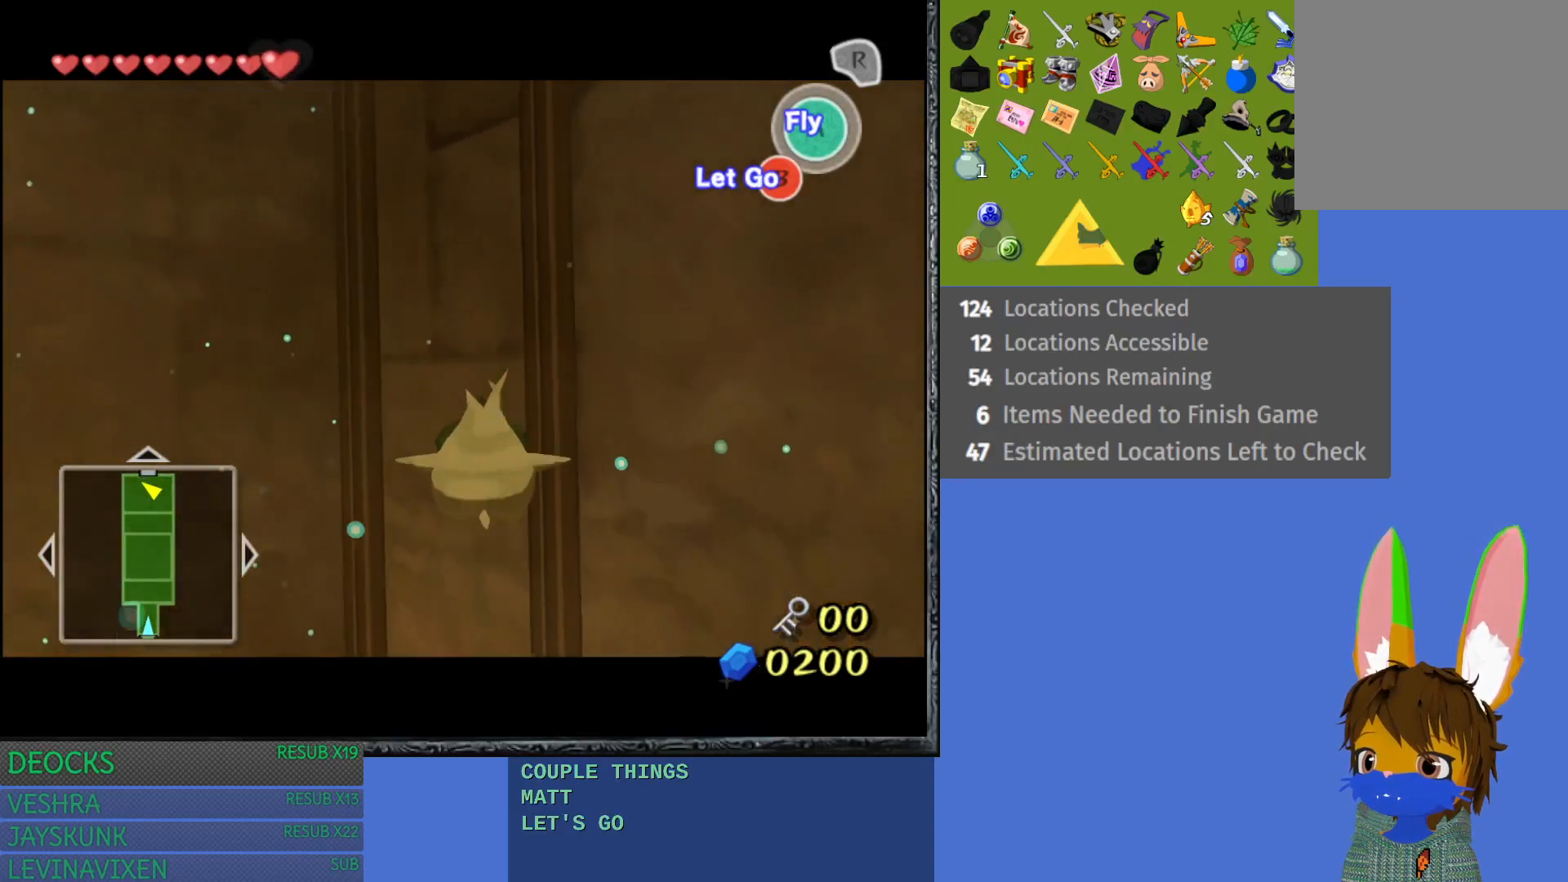
{"buttons": [], "left_stick": "center", "right_stick": "center", "events": []}
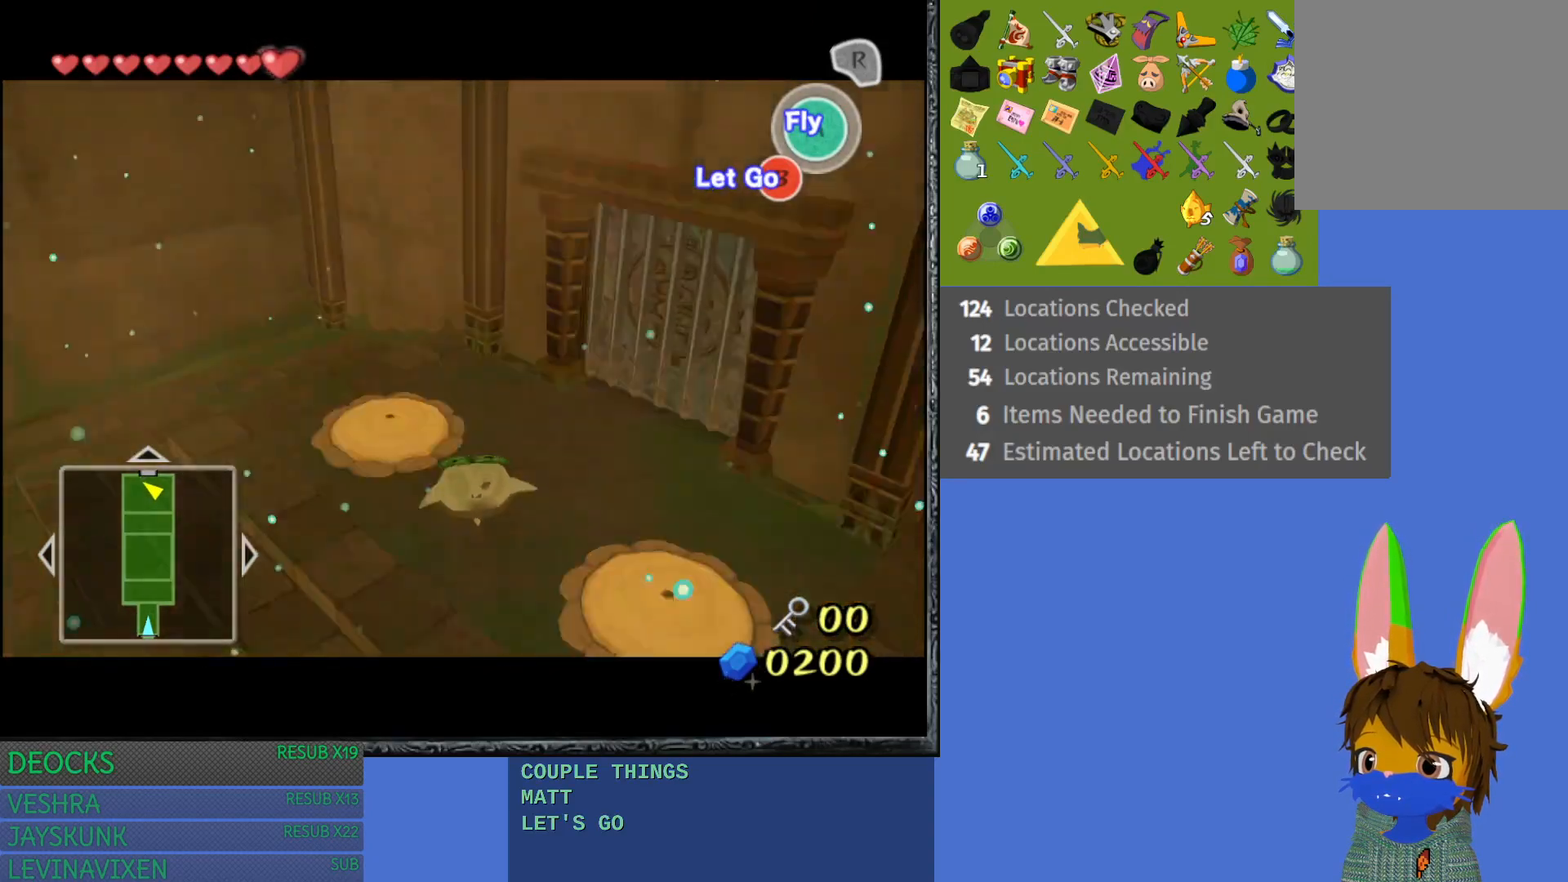
{"buttons": [], "left_stick": "up-right", "right_stick": "center", "events": [[267, "left_stick", "up-left"], [383, "left_stick", "up"], [500, "left_stick", "up-right"]]}
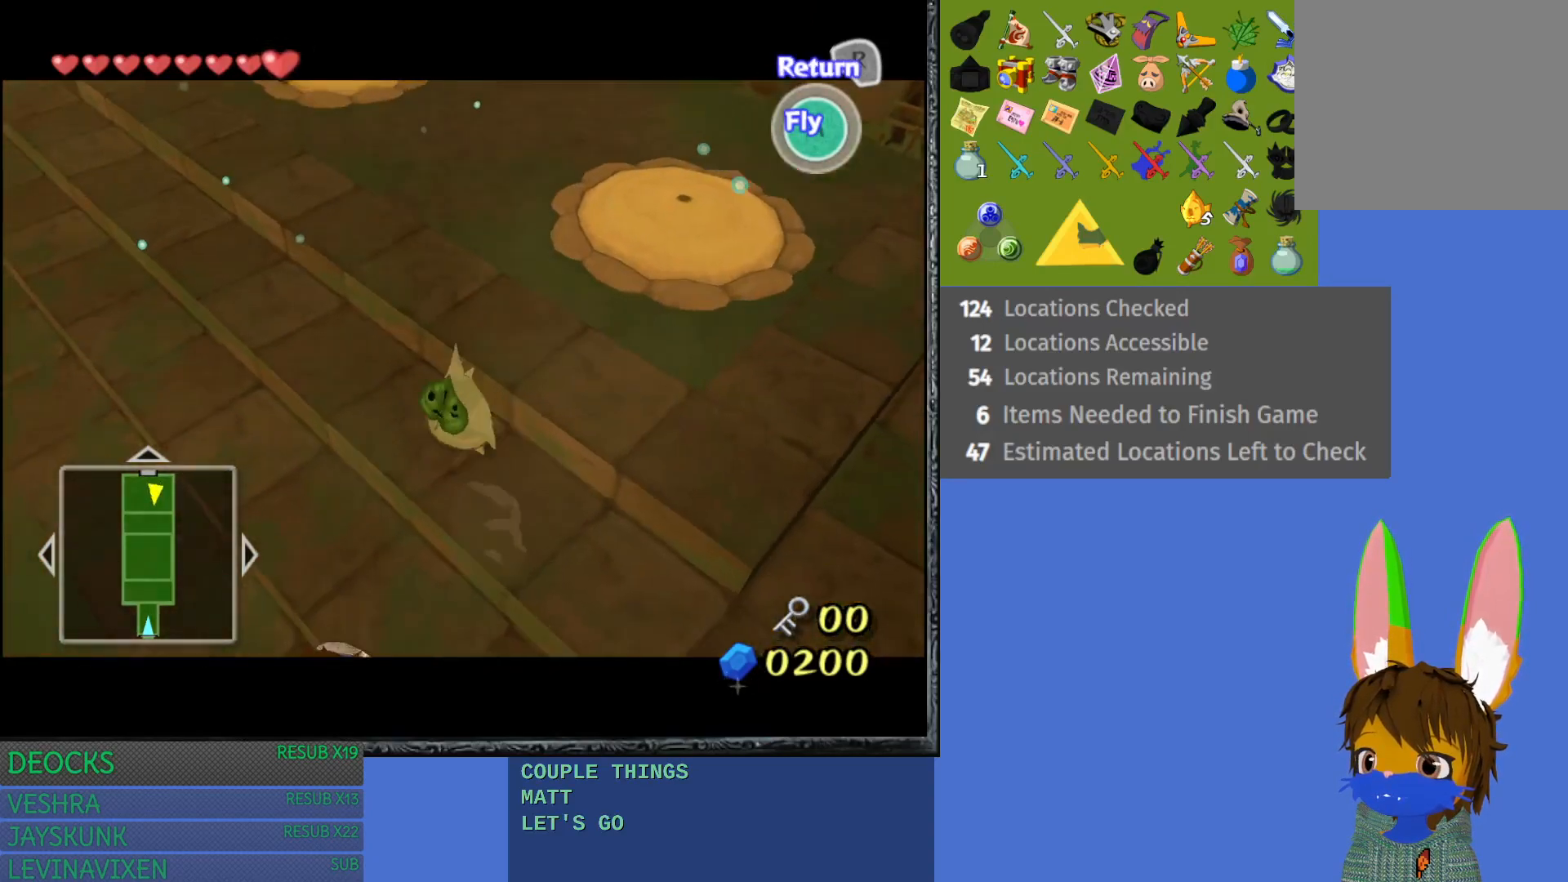
{"buttons": [], "left_stick": "up-right", "right_stick": "center", "events": []}
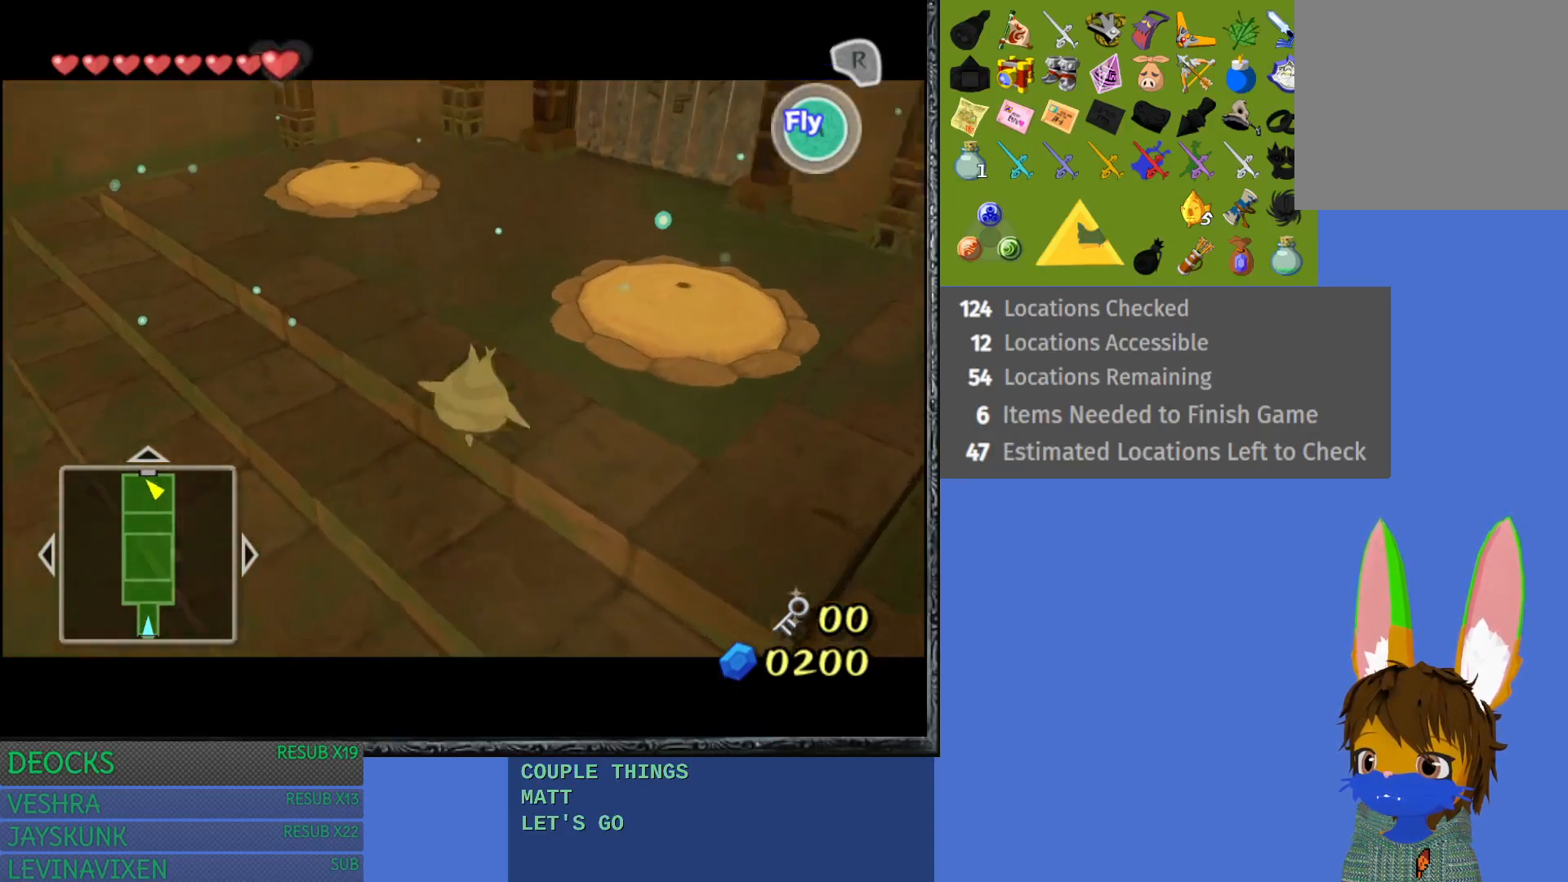
{"buttons": [], "left_stick": "up-right", "right_stick": "center", "events": []}
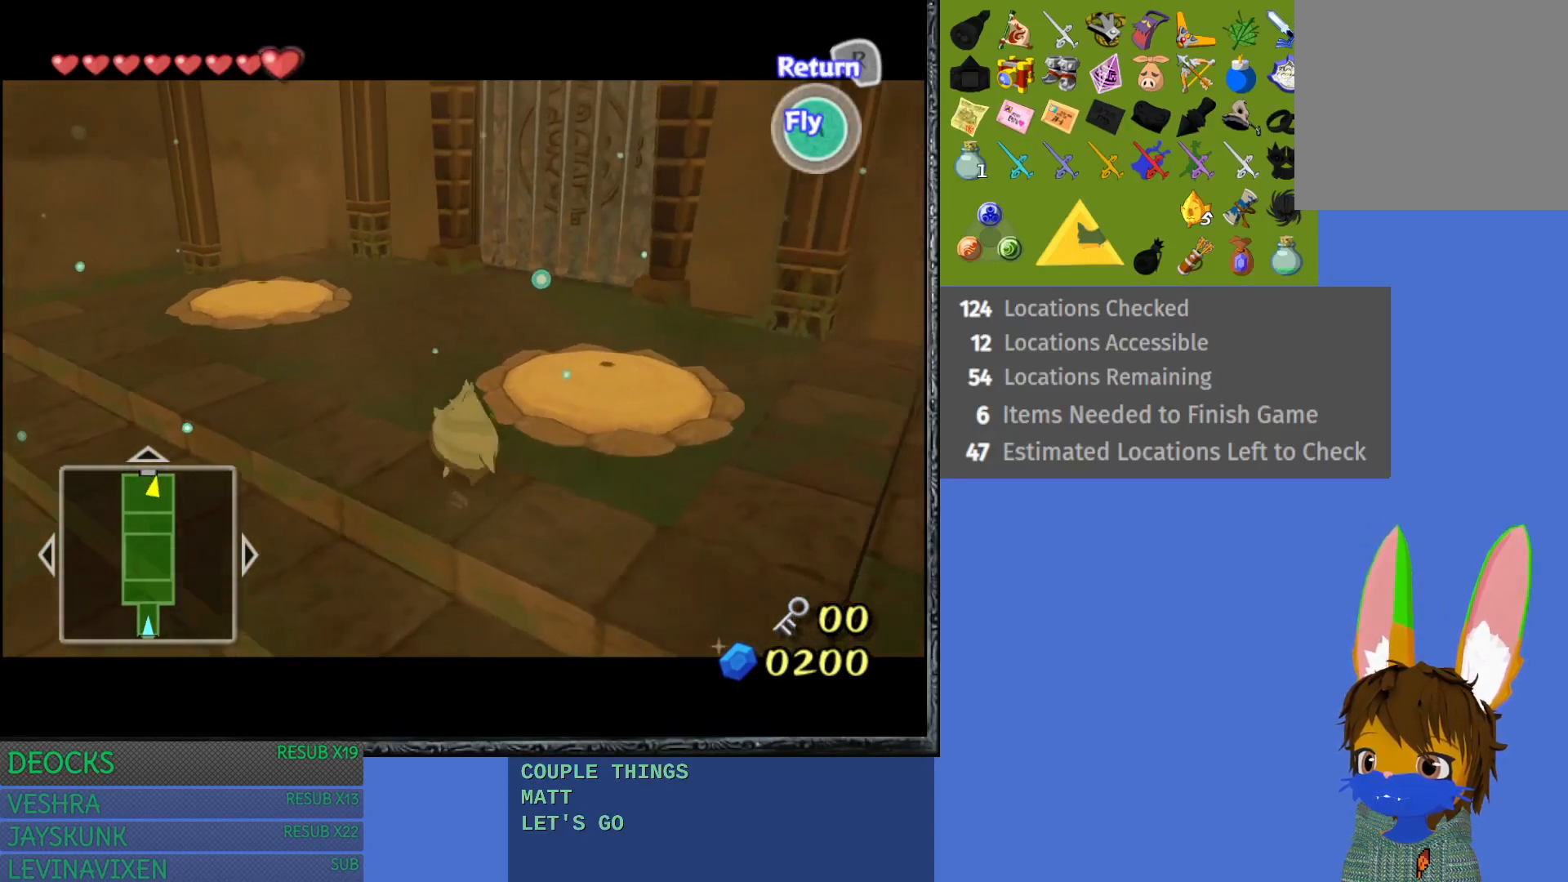
{"buttons": ["CROSS"], "left_stick": "up-right", "right_stick": "center", "events": [[400, "CROSS", "down"]]}
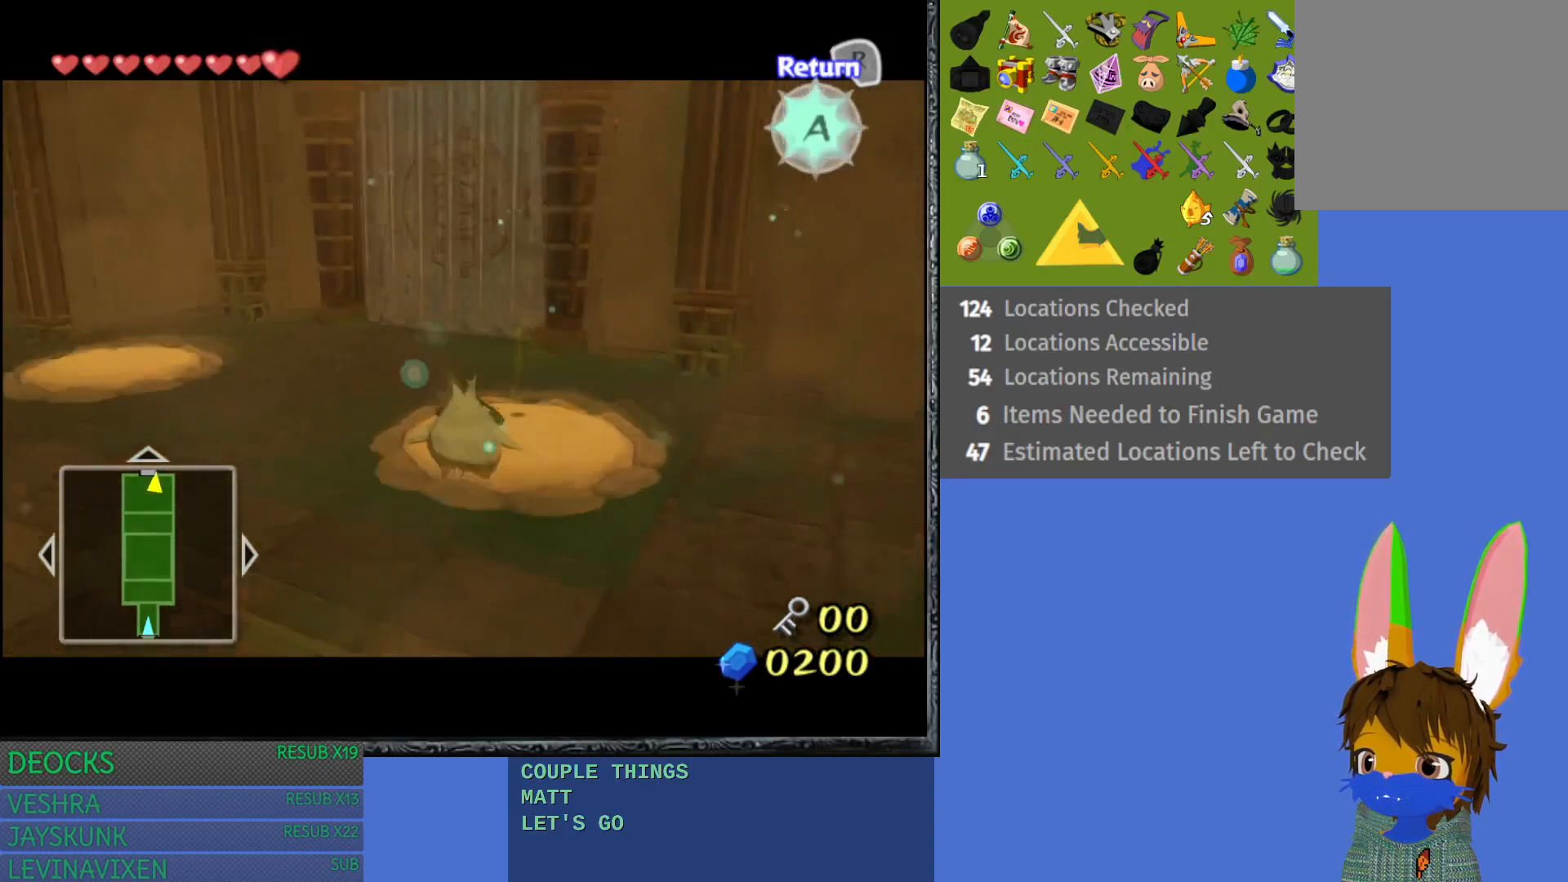
{"buttons": [], "left_stick": "center", "right_stick": "center", "events": [[50, "CROSS", "up"], [117, "left_stick", "center"], [150, "CROSS", "down"], [267, "CROSS", "up"], [350, "CROSS", "down"], [467, "CROSS", "up"]]}
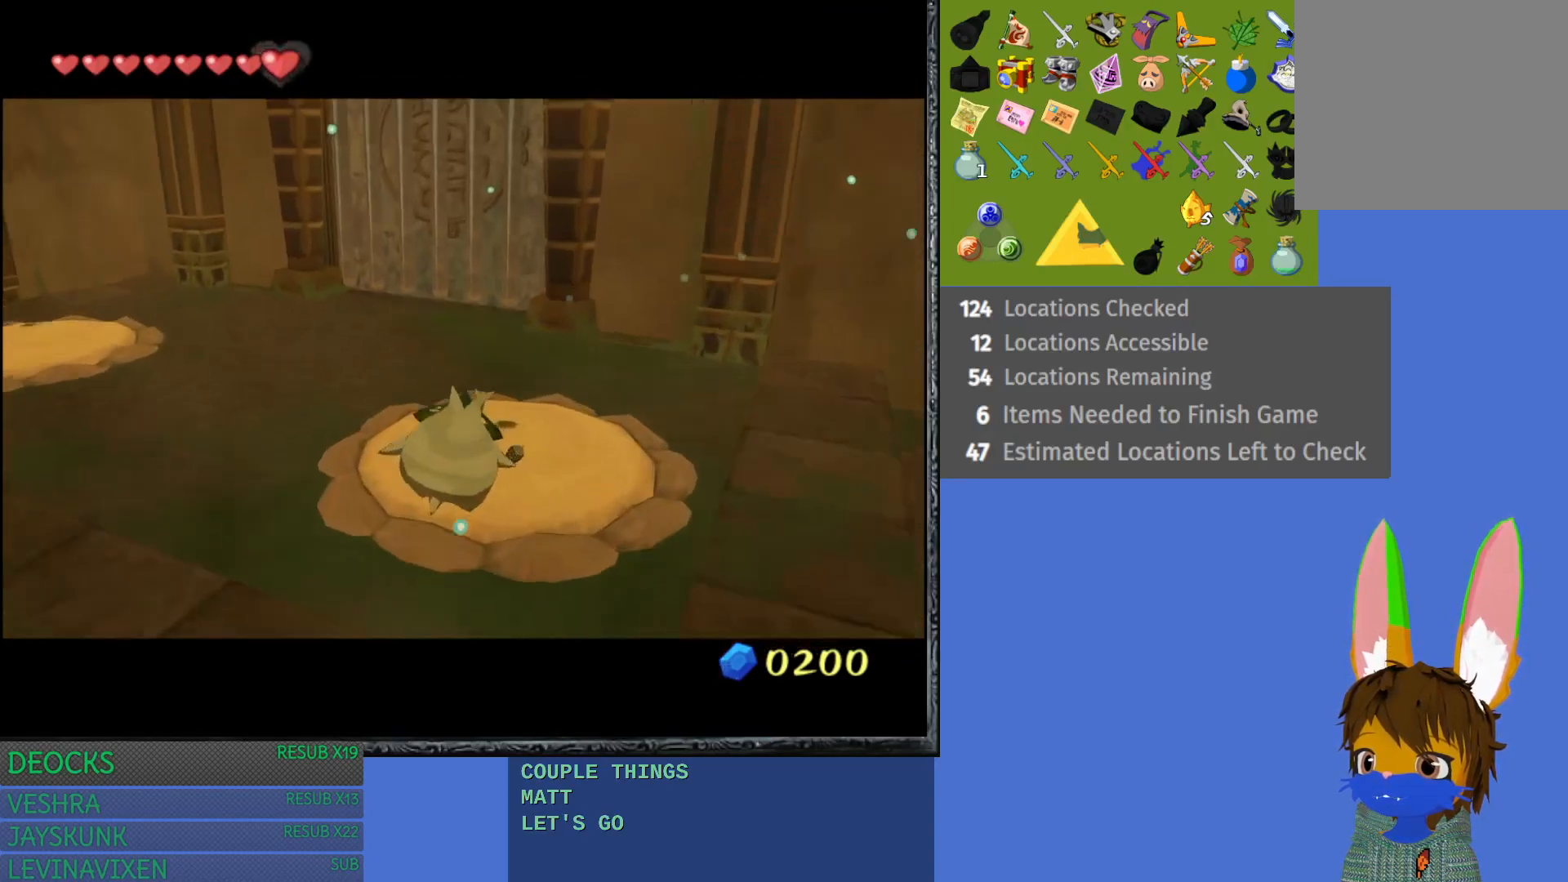
{"buttons": [], "left_stick": "center", "right_stick": "center", "events": []}
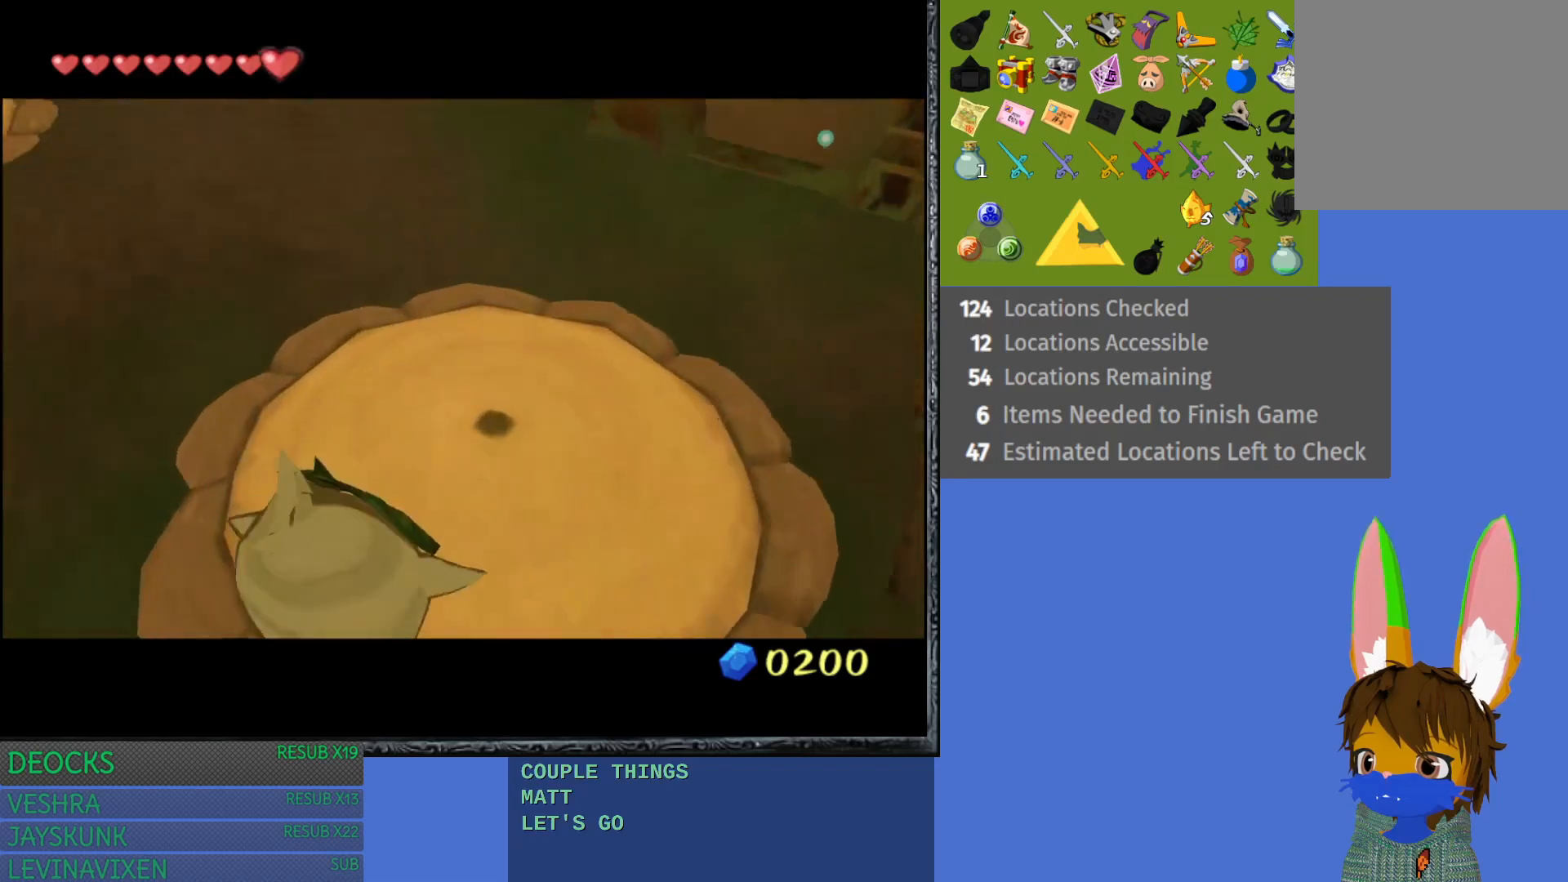
{"buttons": [], "left_stick": "center", "right_stick": "center", "events": []}
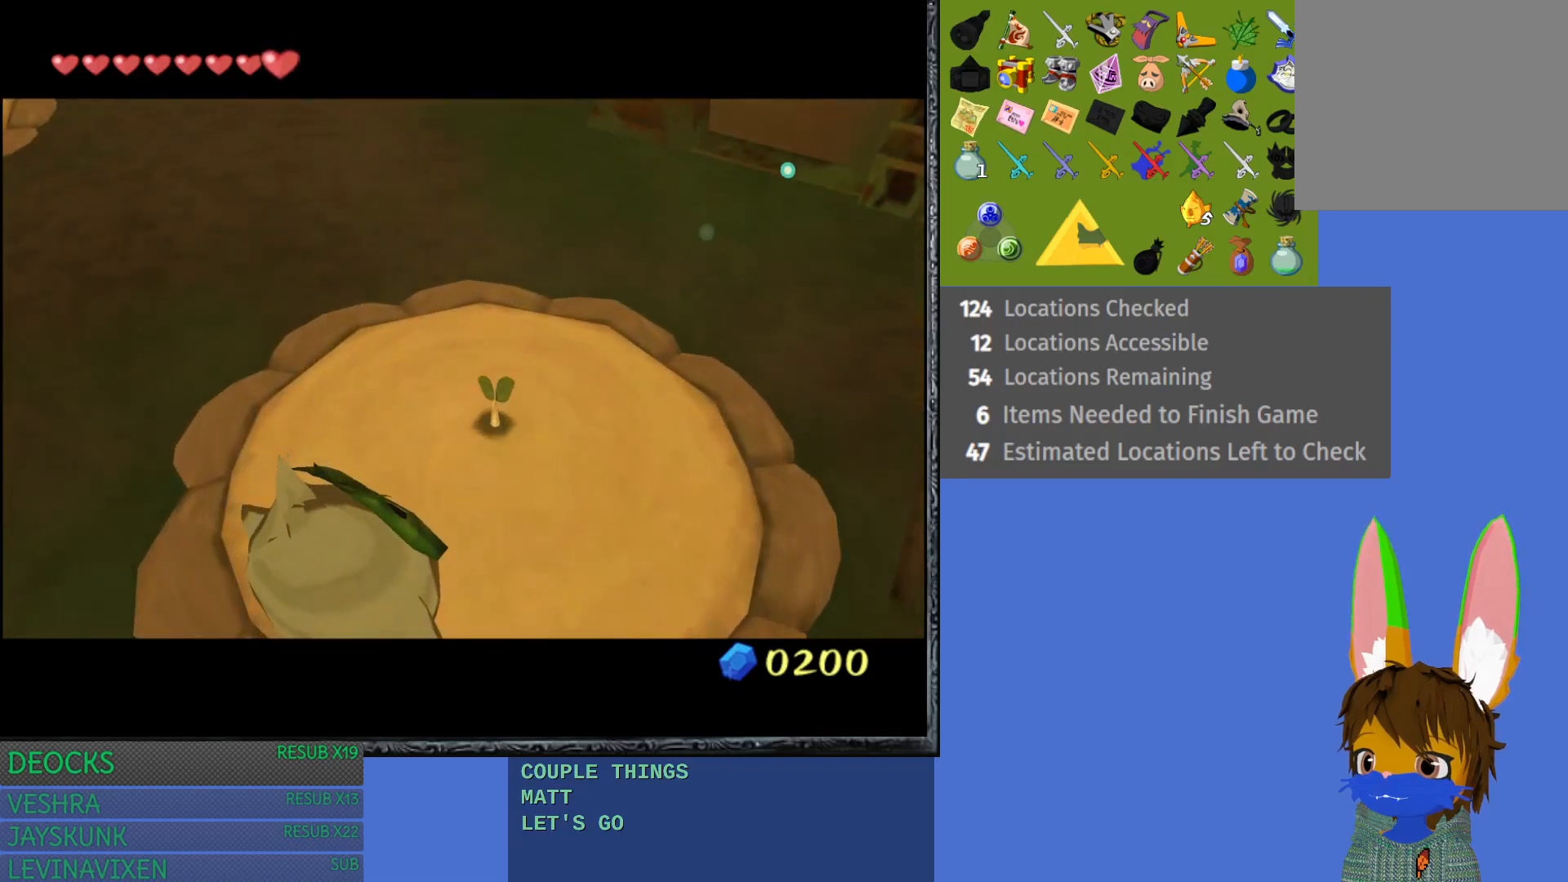
{"buttons": [], "left_stick": "up-left", "right_stick": "center", "events": [[283, "left_stick", "up-left"]]}
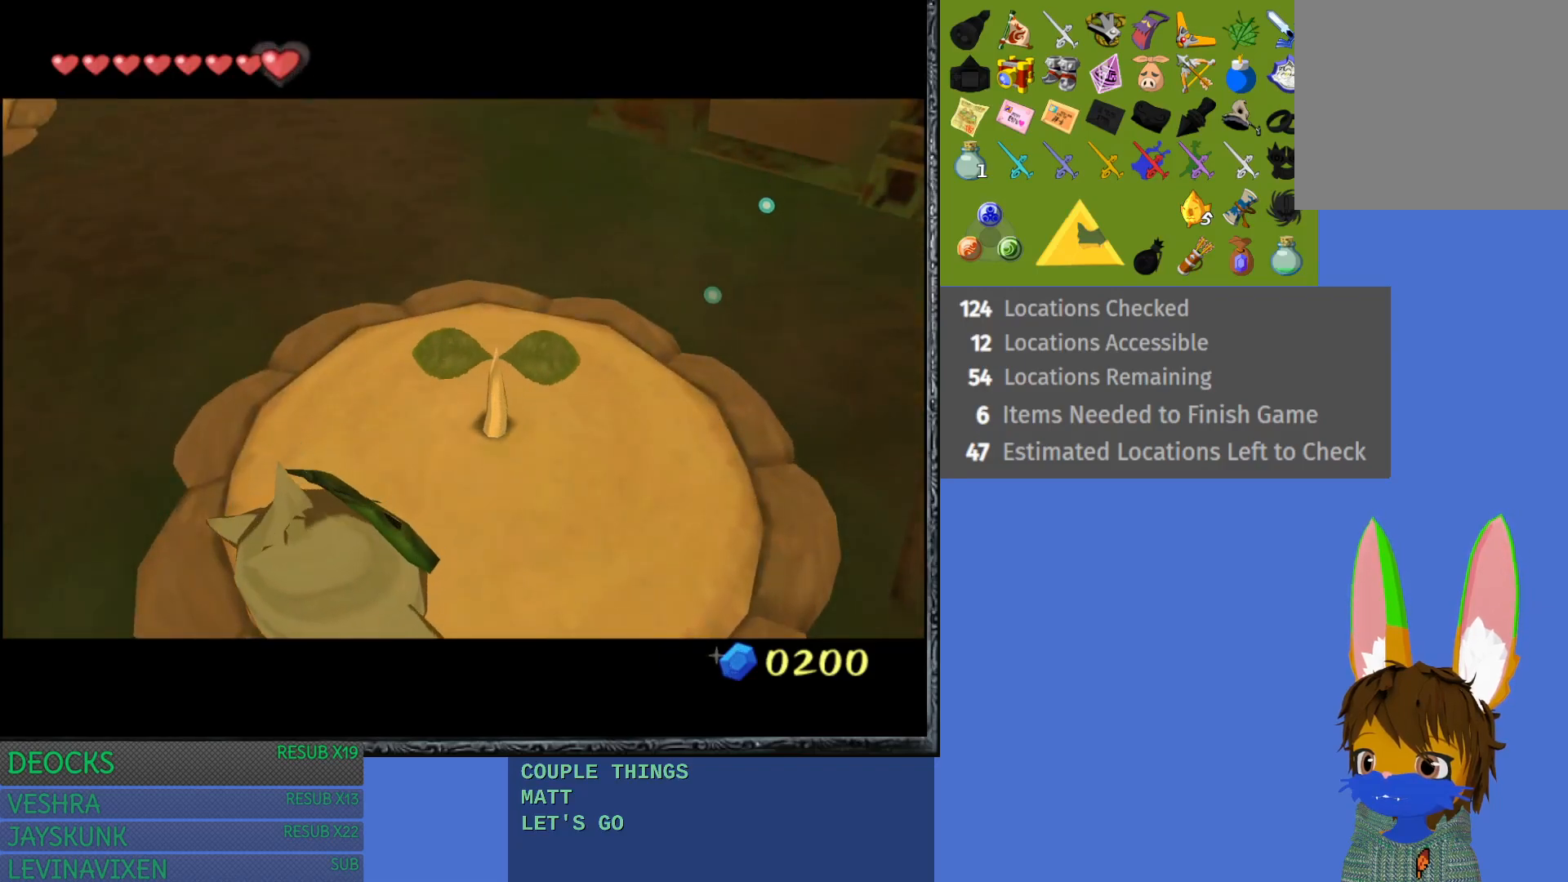
{"buttons": [], "left_stick": "up-left", "right_stick": "center", "events": []}
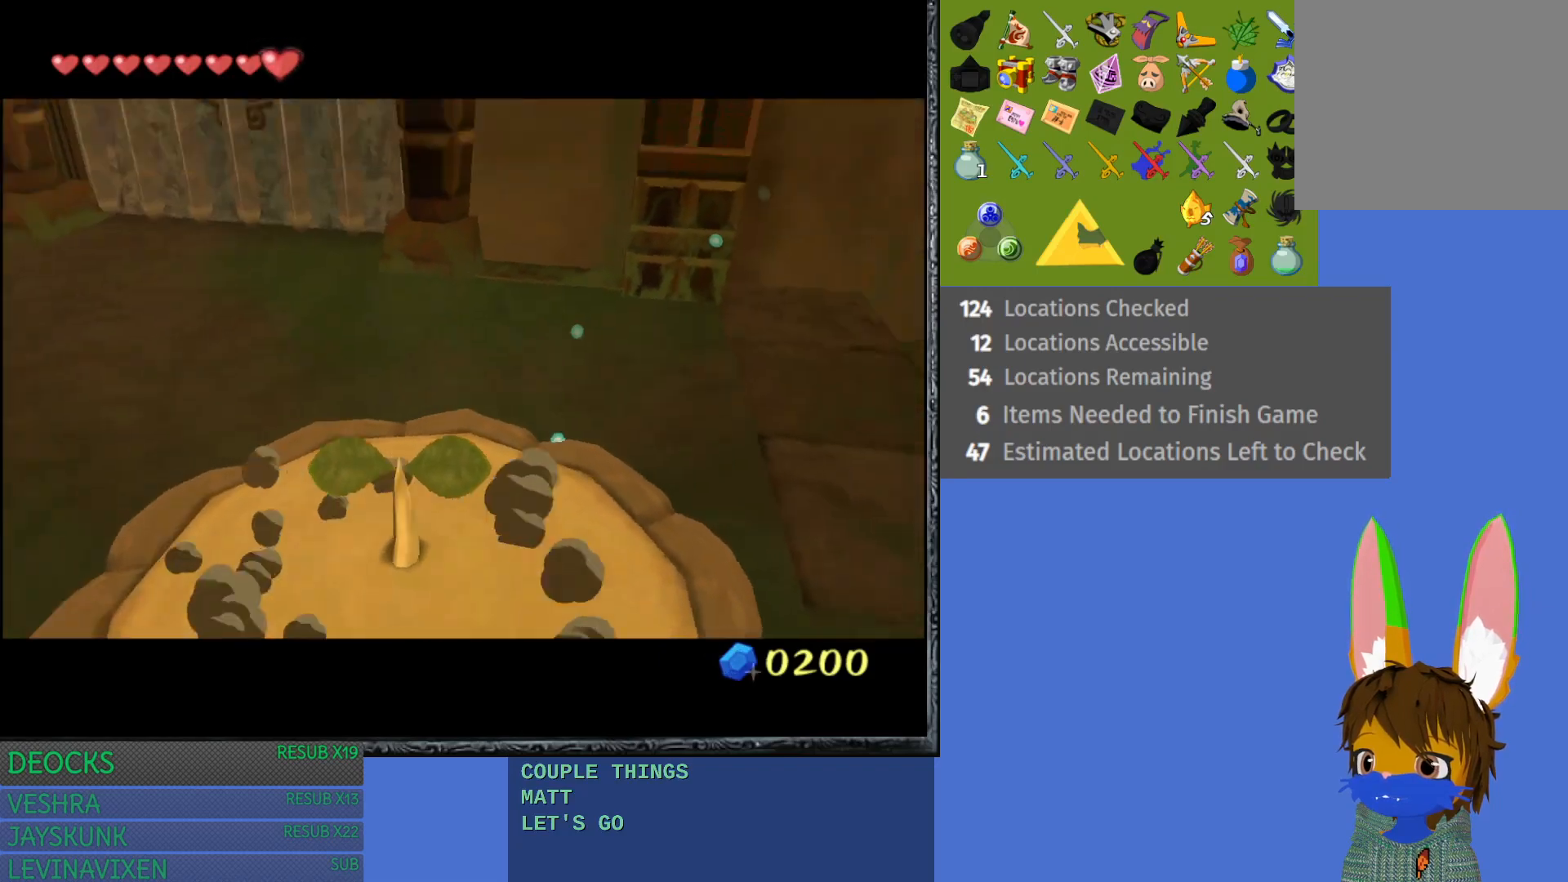
{"buttons": [], "left_stick": "up-left", "right_stick": "center", "events": []}
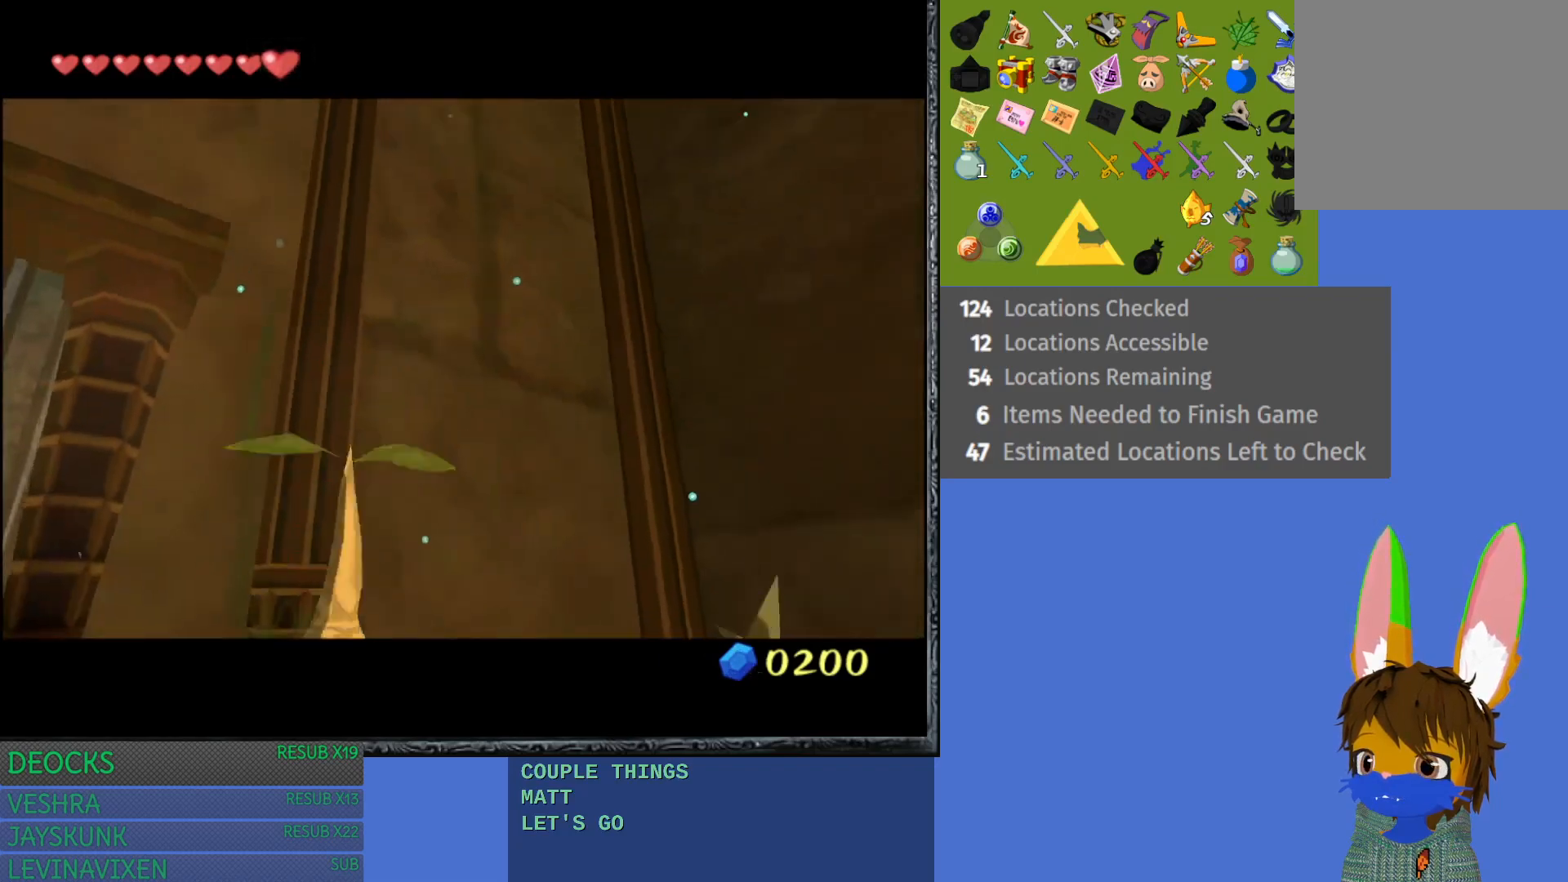
{"buttons": [], "left_stick": "left", "right_stick": "center", "events": [[450, "left_stick", "left"]]}
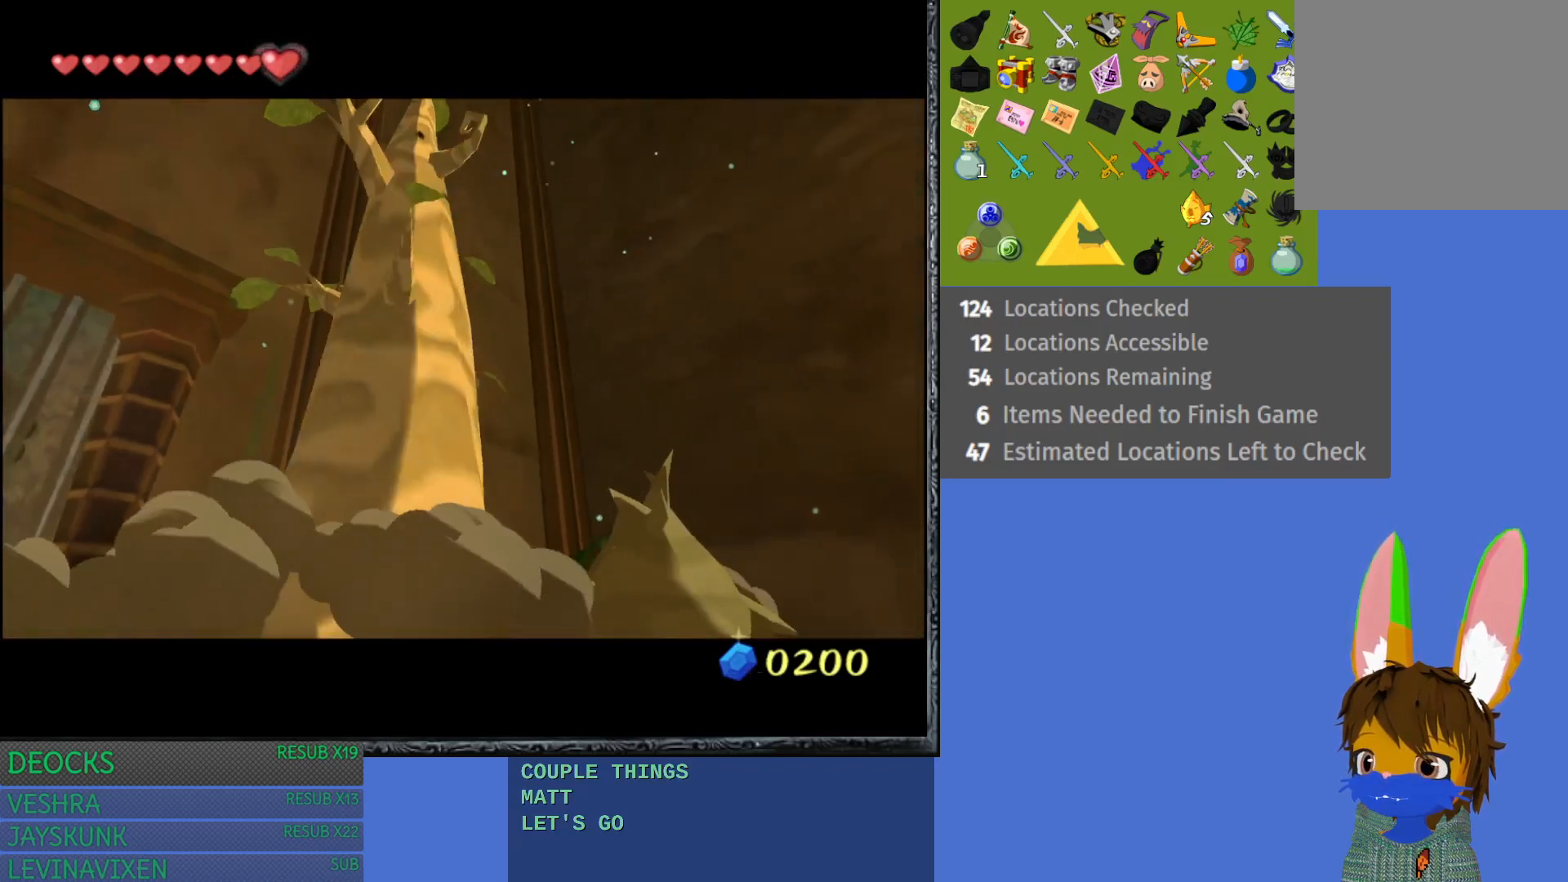
{"buttons": [], "left_stick": "left", "right_stick": "center", "events": []}
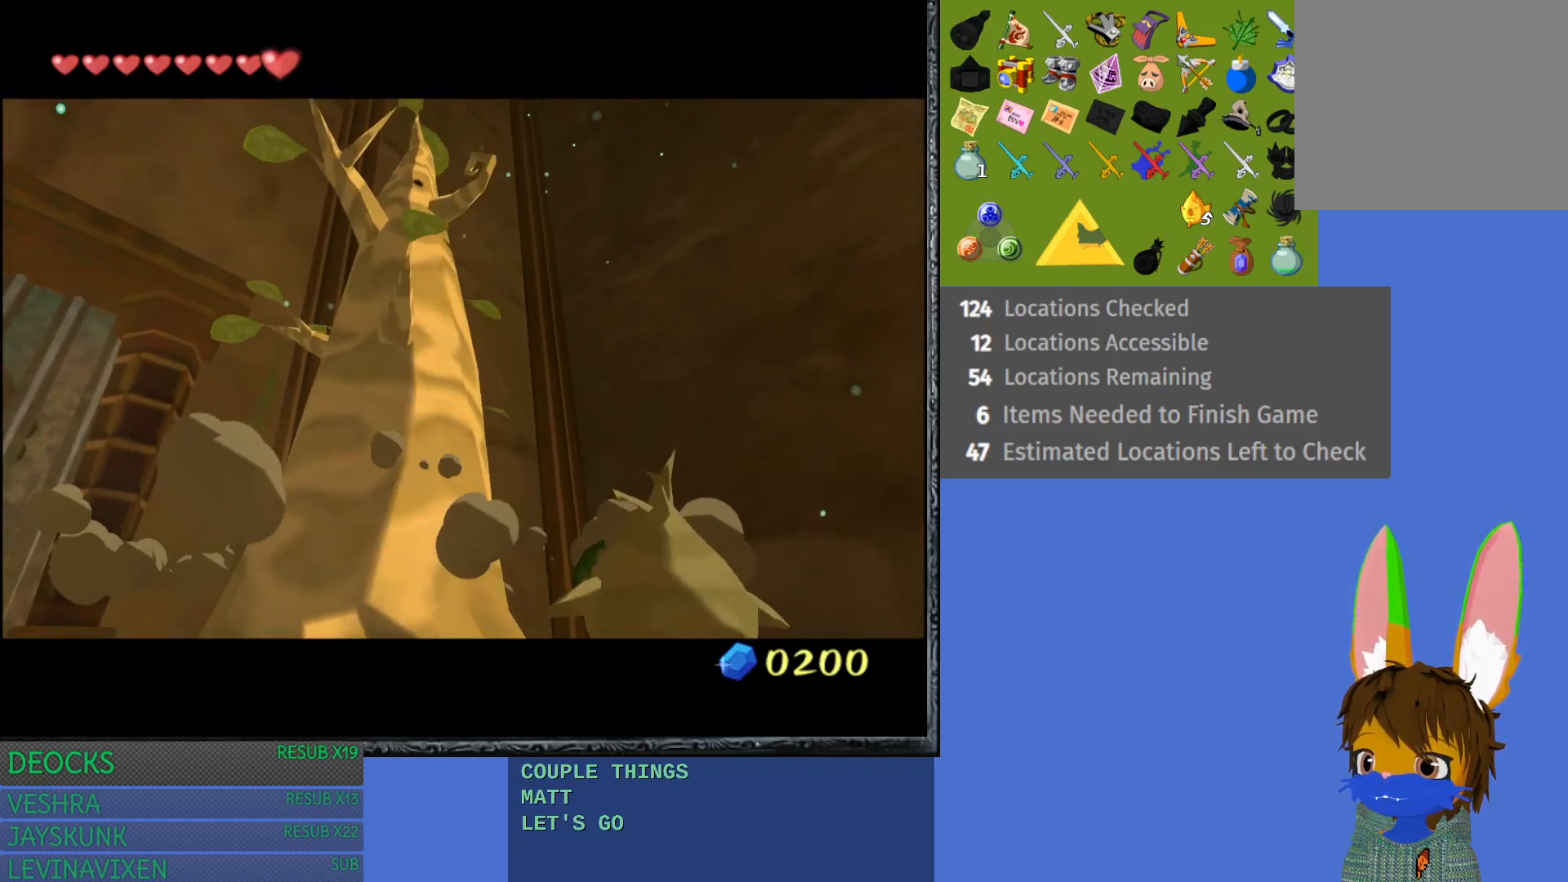
{"buttons": [], "left_stick": "left", "right_stick": "center", "events": []}
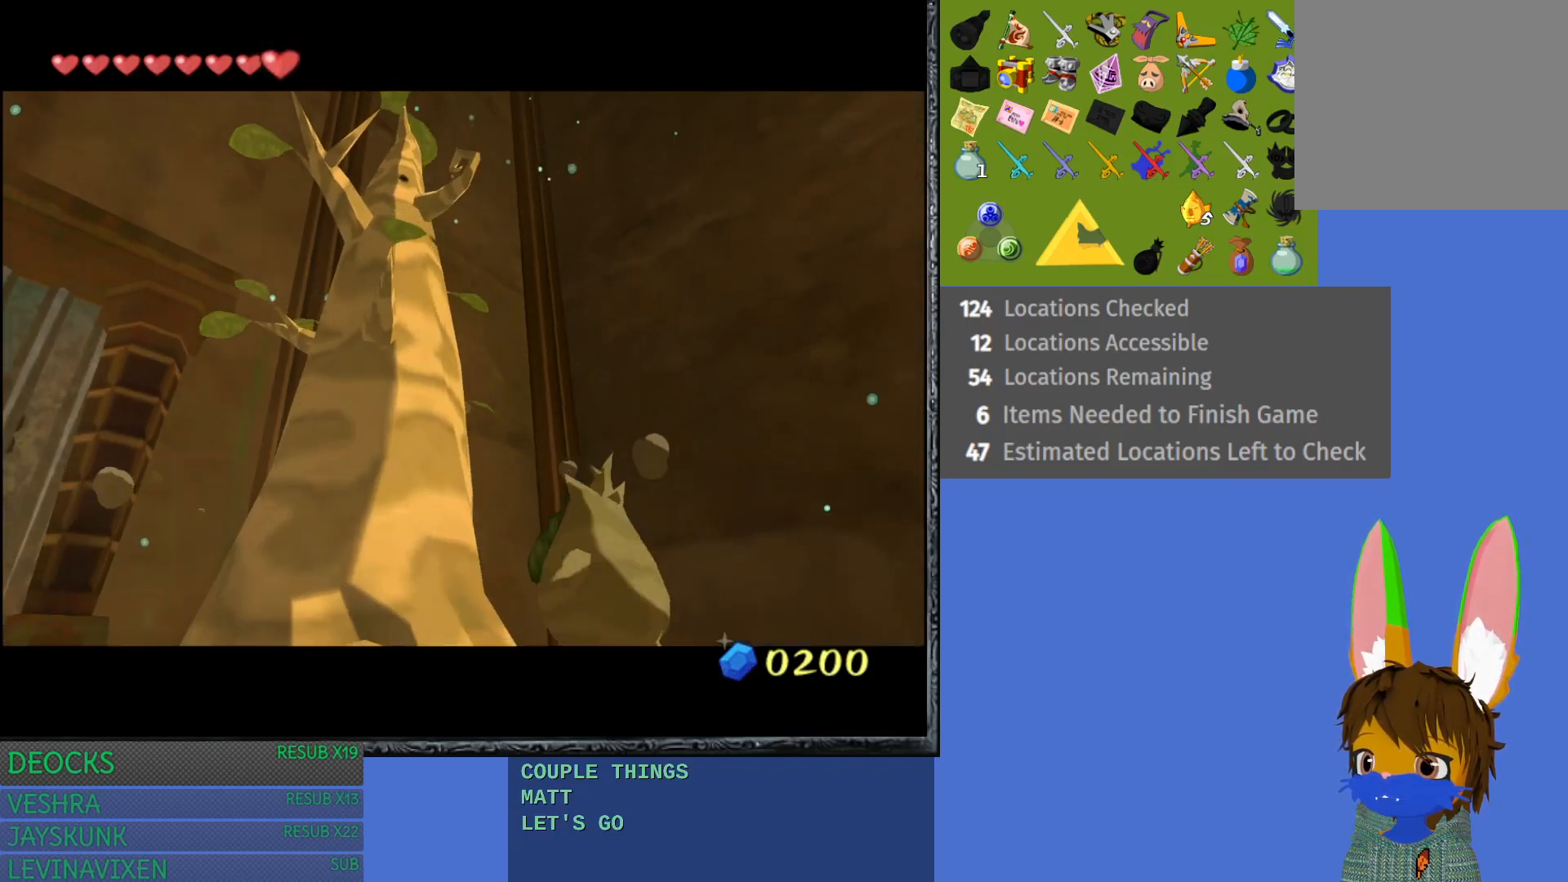
{"buttons": [], "left_stick": "left", "right_stick": "center", "events": []}
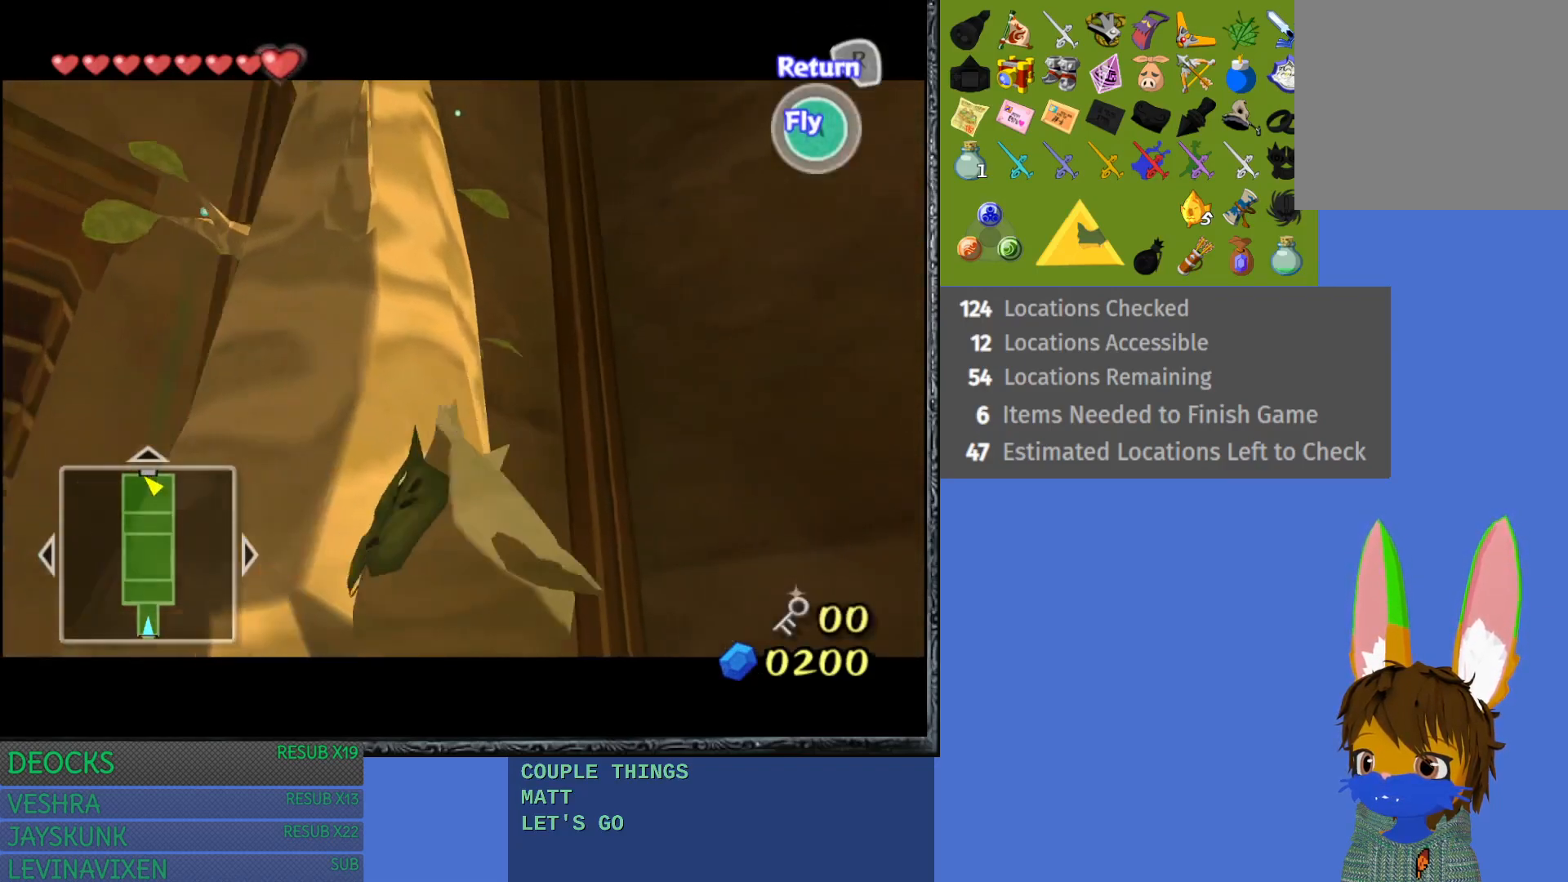
{"buttons": [], "left_stick": "left", "right_stick": "center", "events": []}
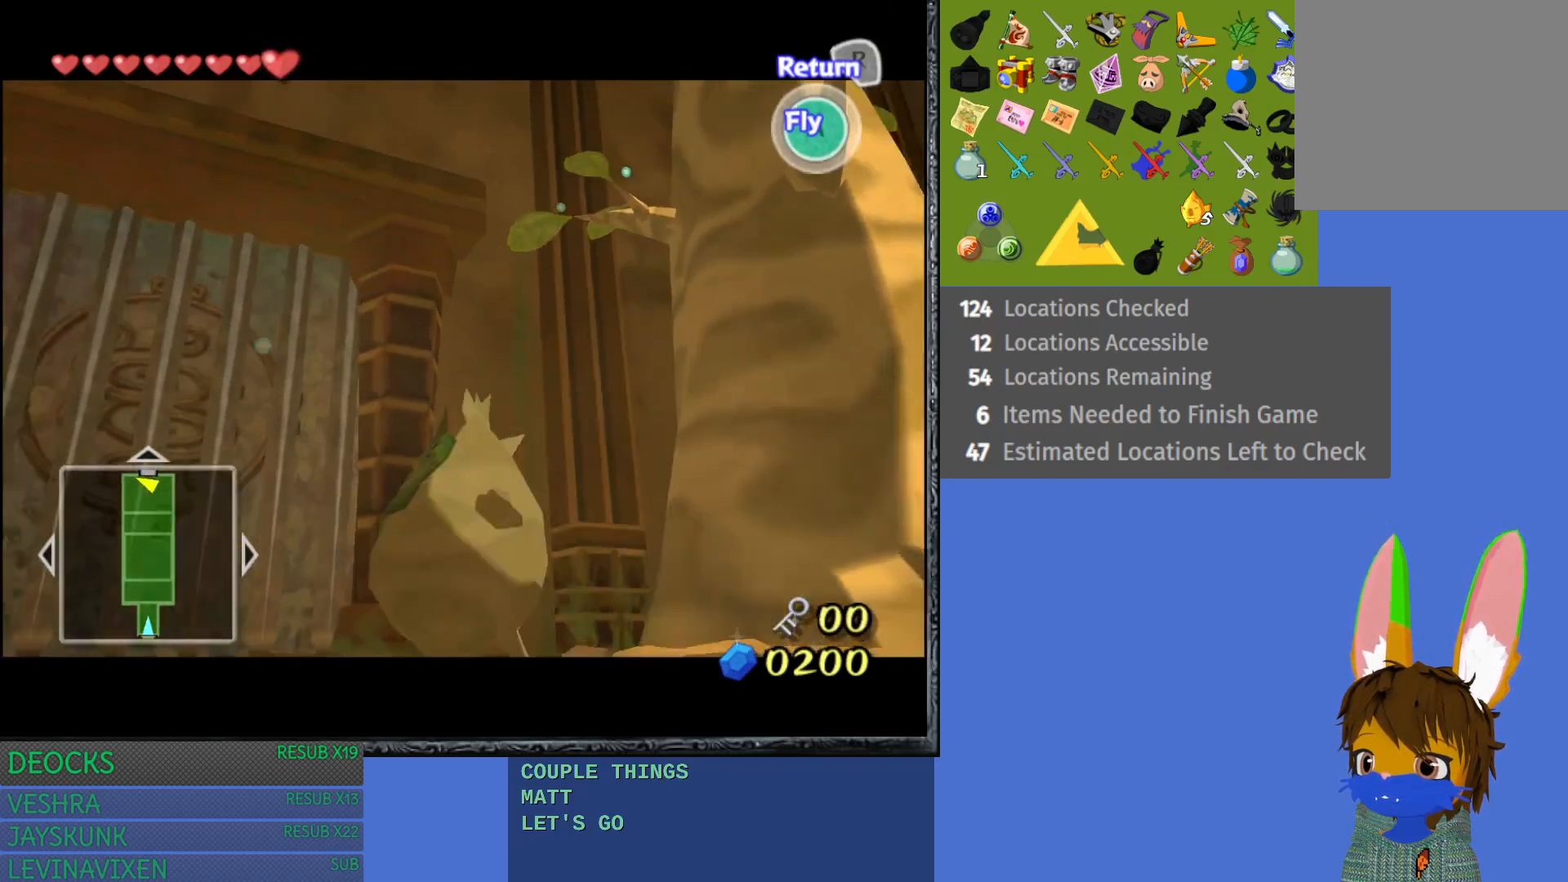
{"buttons": [], "left_stick": "left", "right_stick": "center", "events": []}
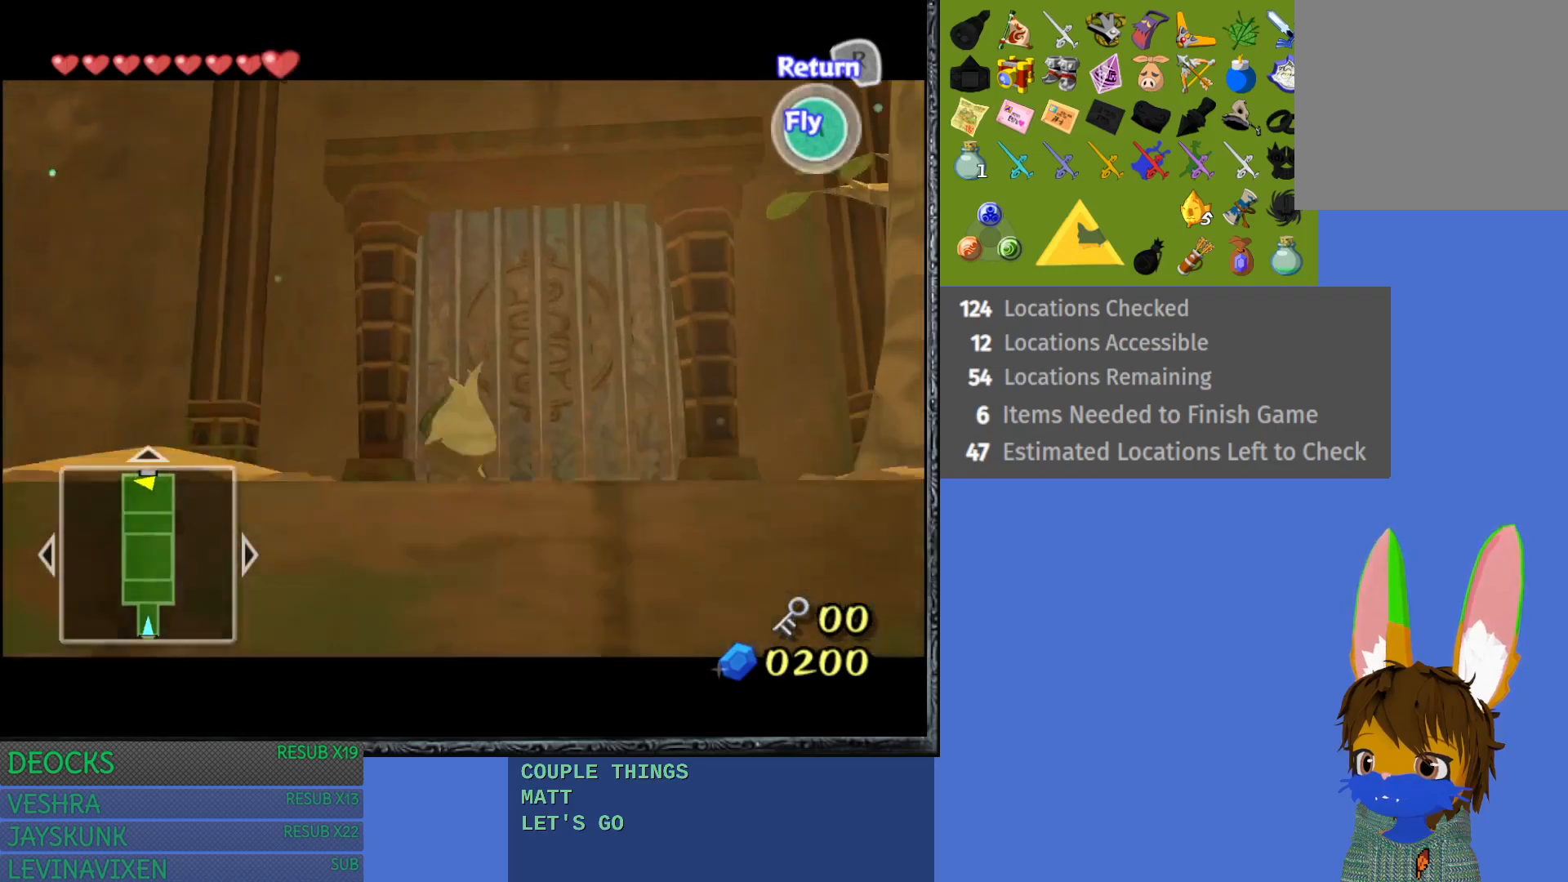
{"buttons": [], "left_stick": "up-left", "right_stick": "center", "events": [[183, "left_stick", "up-left"]]}
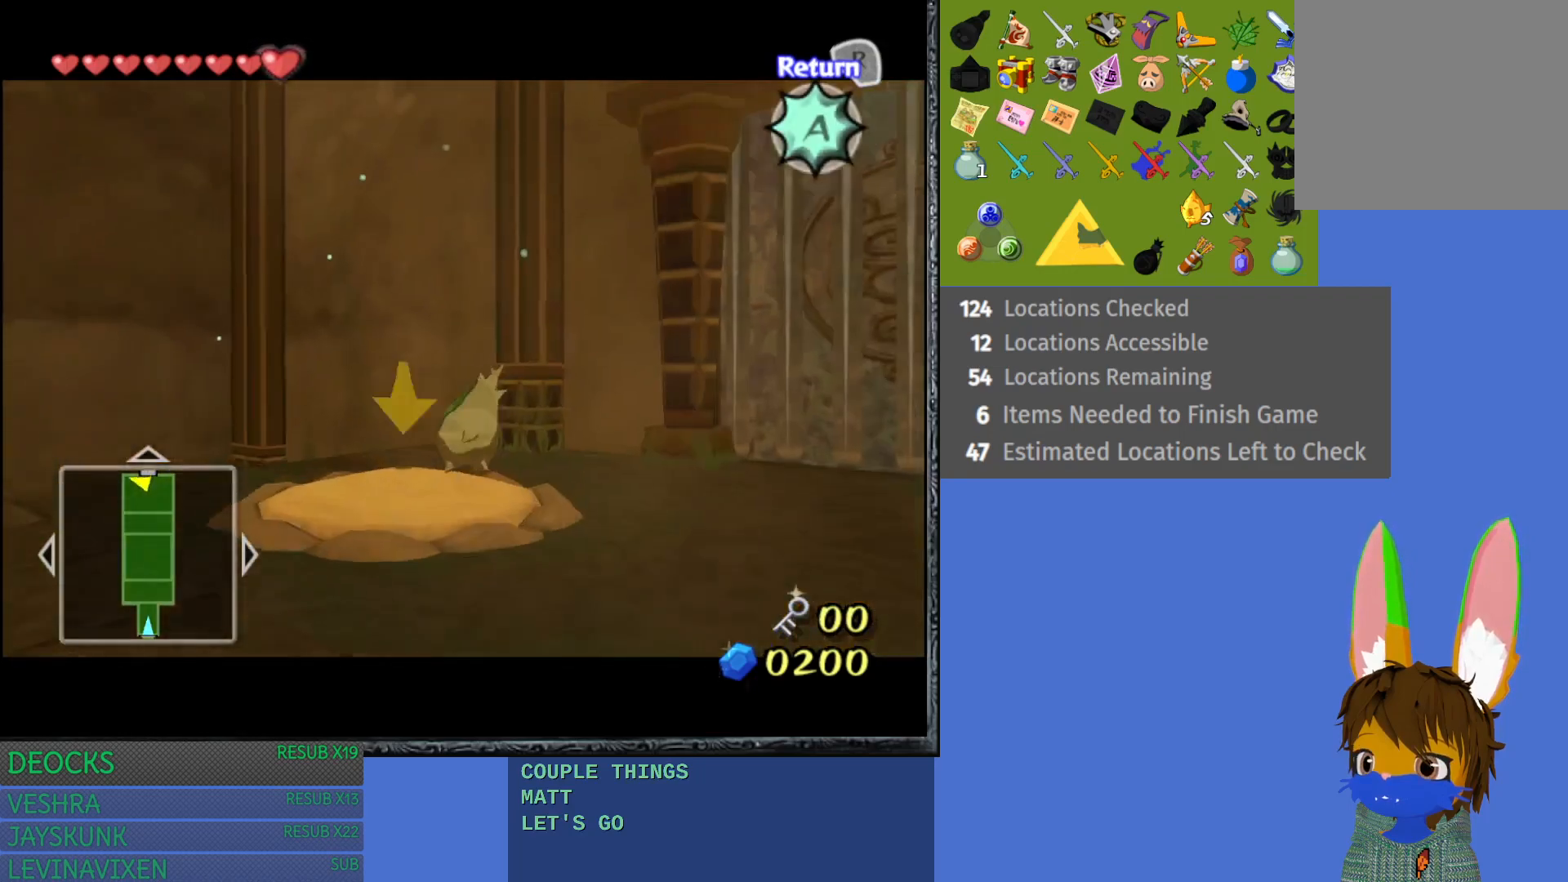
{"buttons": [], "left_stick": "down", "right_stick": "center", "events": [[33, "CROSS", "down"], [67, "left_stick", "left"], [133, "CROSS", "up"], [183, "left_stick", "center"], [350, "left_stick", "down"]]}
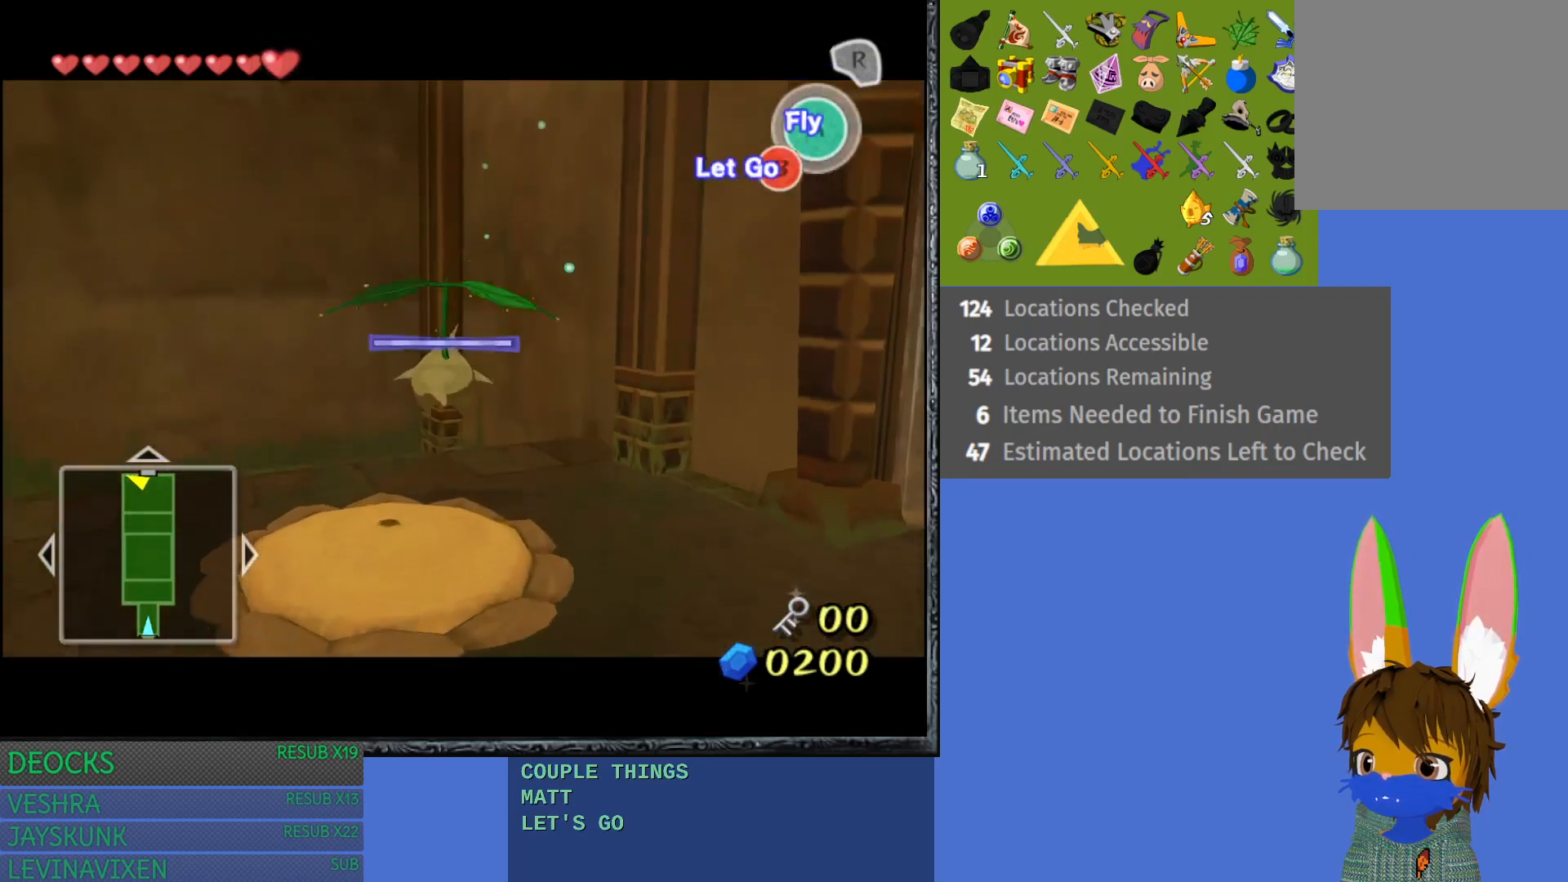
{"buttons": [], "left_stick": "down", "right_stick": "center", "events": [[283, "left_stick", "center"], [383, "left_stick", "down"], [417, "CROSS", "down"], [500, "CROSS", "up"]]}
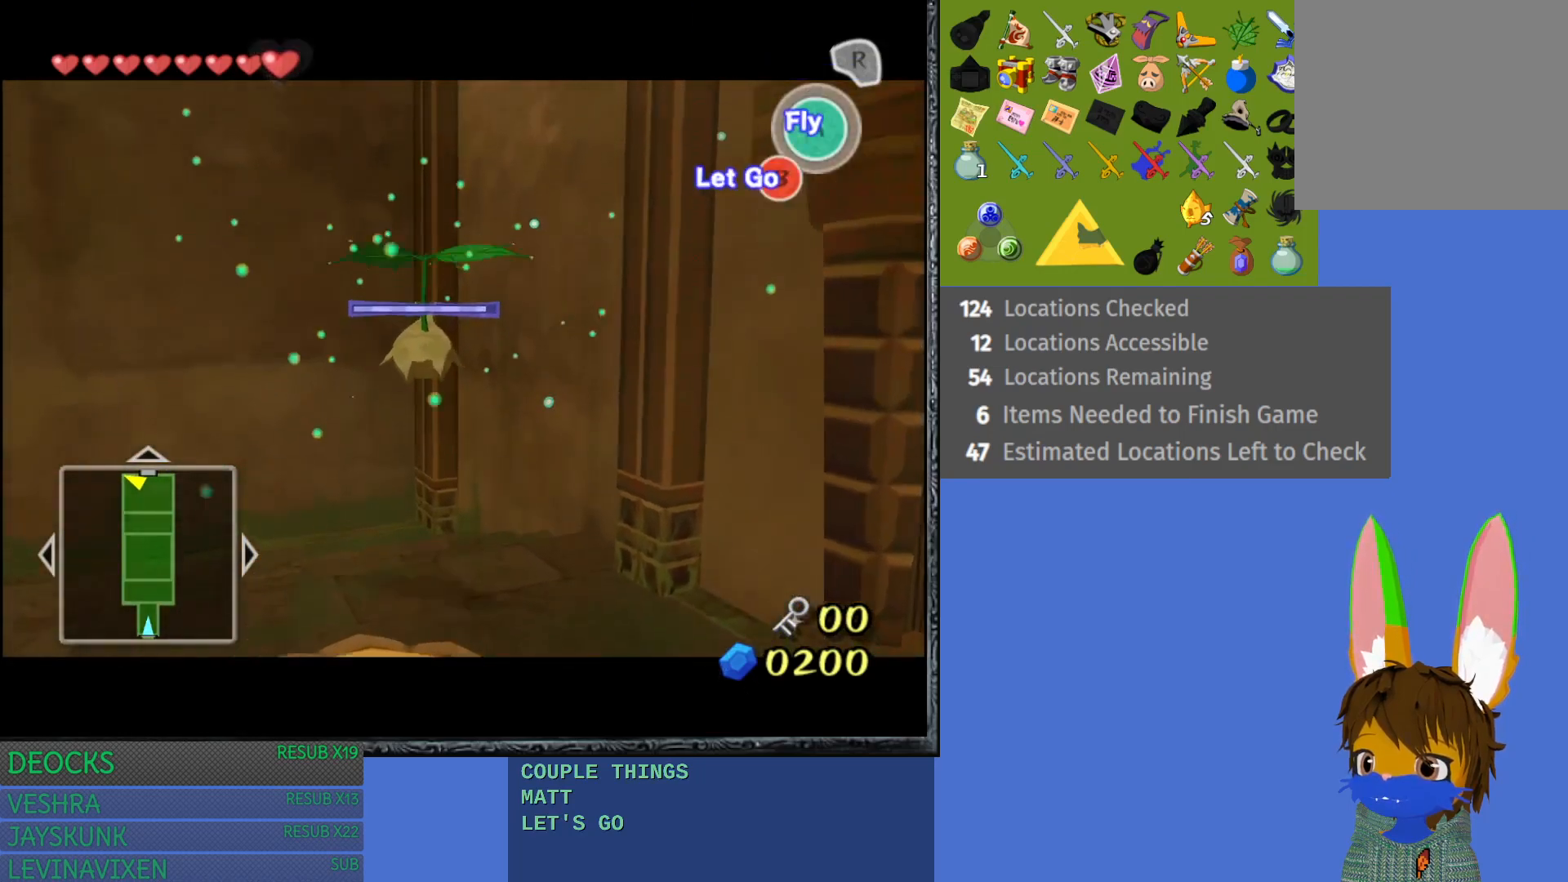
{"buttons": [], "left_stick": "down", "right_stick": "center", "events": [[150, "SQUARE", "down"], [267, "SQUARE", "up"]]}
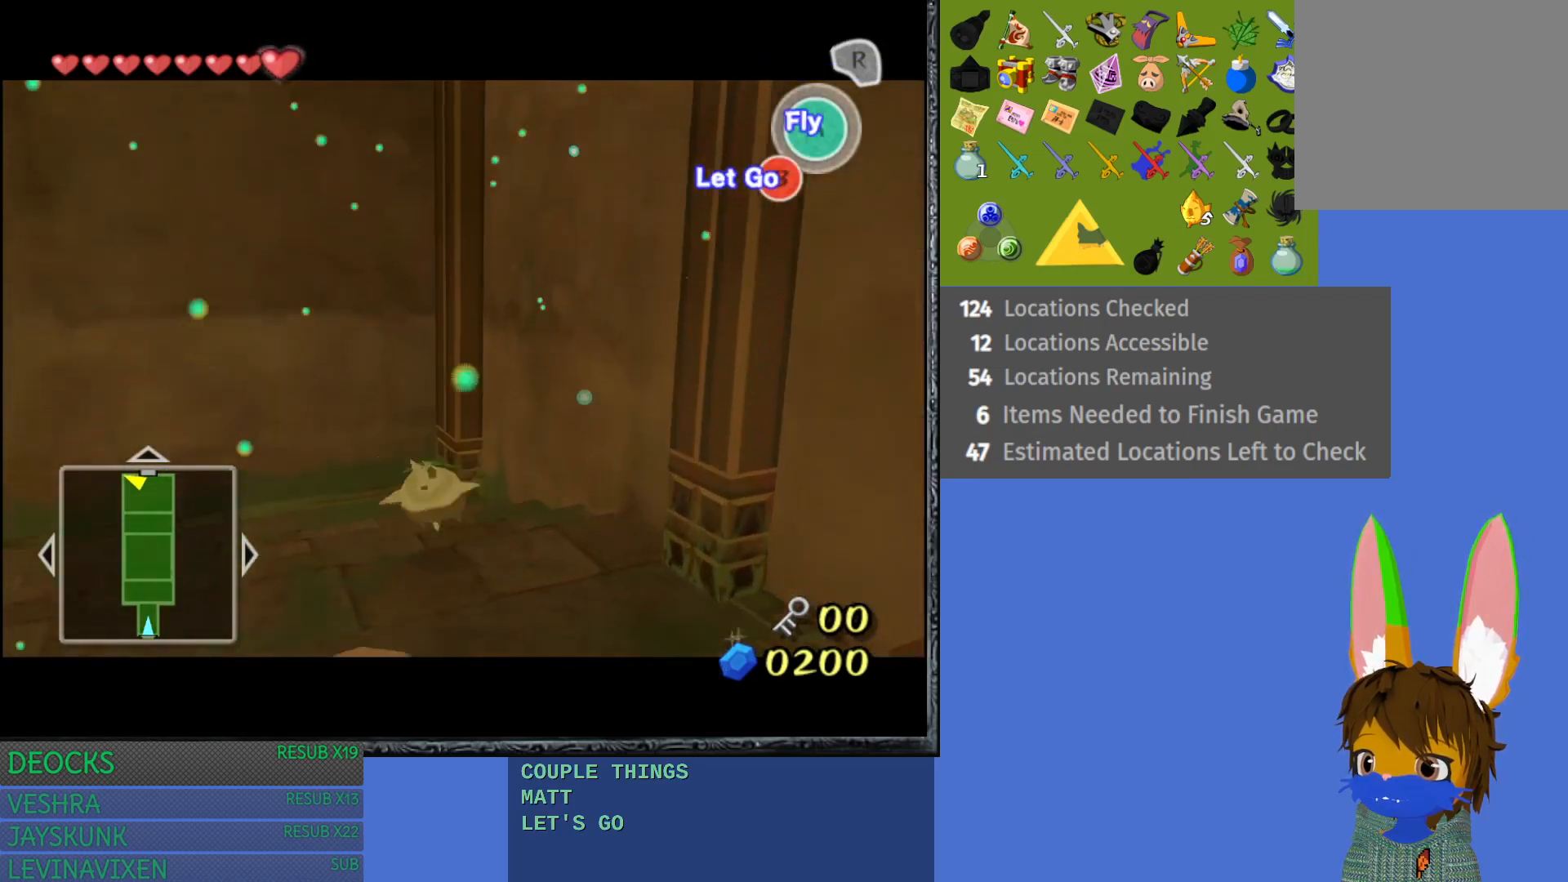
{"buttons": [], "left_stick": "down", "right_stick": "center", "events": []}
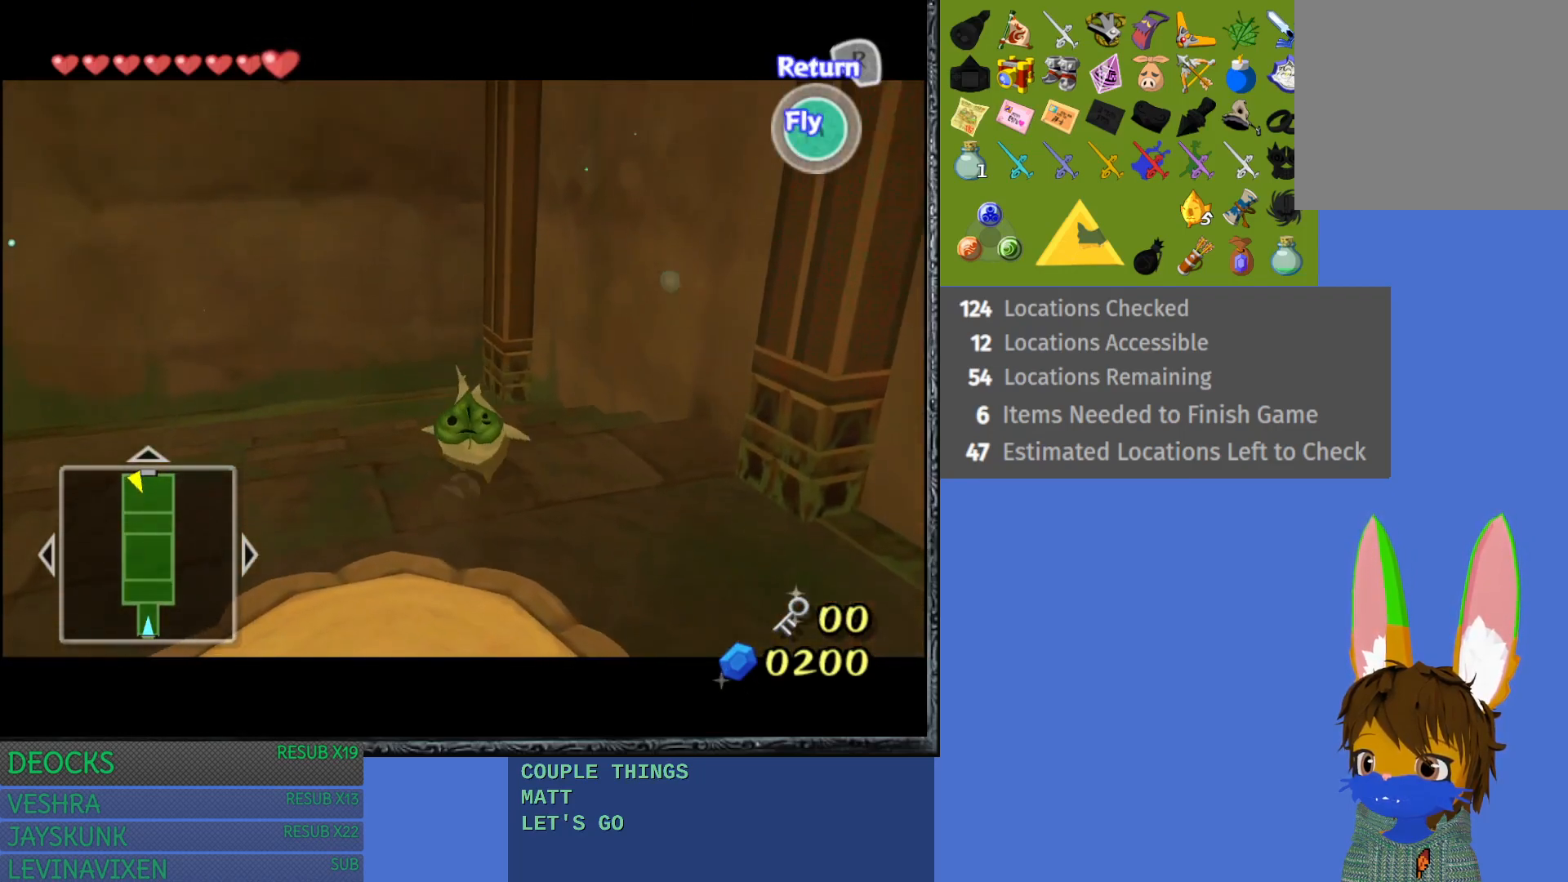
{"buttons": ["CROSS"], "left_stick": "center", "right_stick": "center", "events": [[450, "left_stick", "center"], [483, "CROSS", "down"]]}
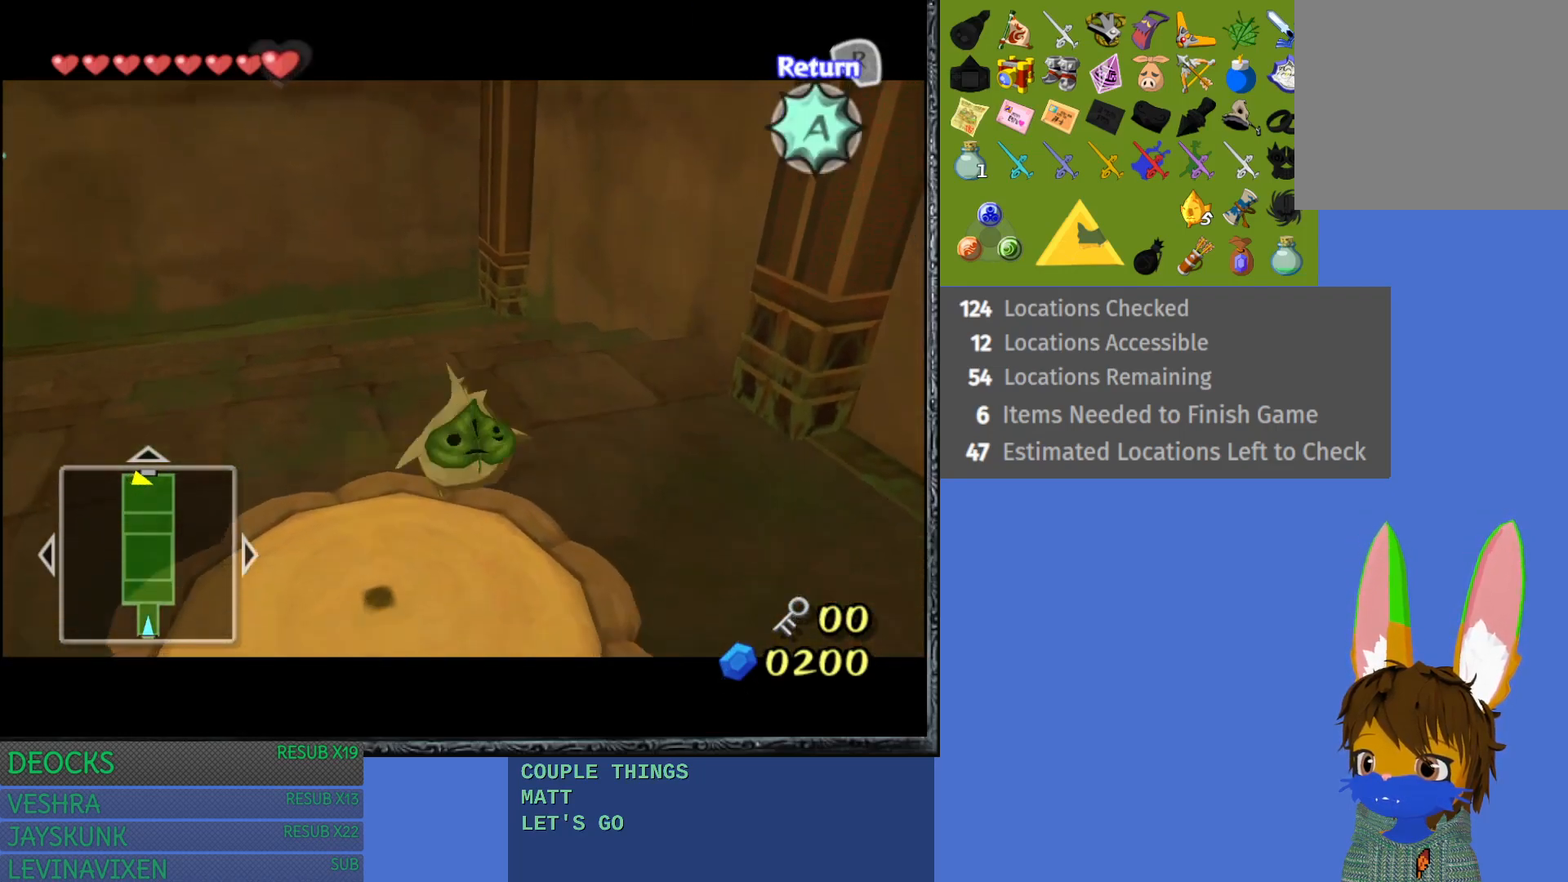
{"buttons": [], "left_stick": "center", "right_stick": "center", "events": [[117, "CROSS", "up"]]}